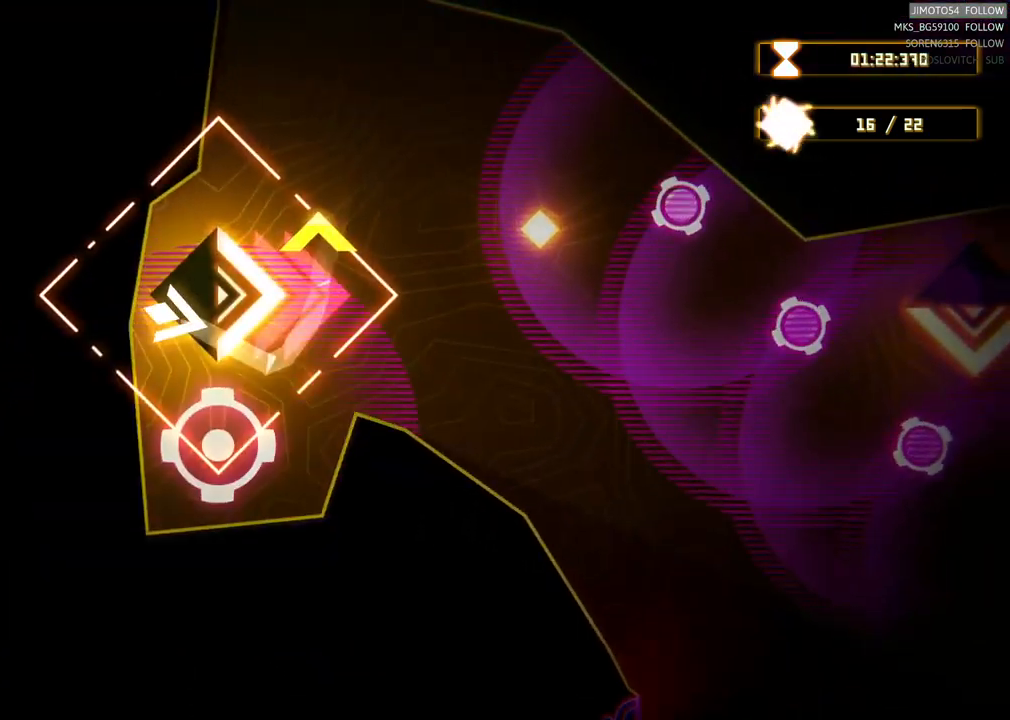
Gameplay with a controller (Xbox layout); each line is a JSON object with the inputs held at the frame after it (dt_ms = milliseconds from this image to that frame). "events" lists button and stick changes between this image and that frame as [ms after this image, input, new state], when the widget could be followed in between.
{"dt_ms": 500, "buttons": [], "left_stick": "center", "right_stick": "center", "events": [[117, "left_stick", "right"], [217, "left_stick", "up"], [283, "left_stick", "up-left"], [400, "left_stick", "center"]]}
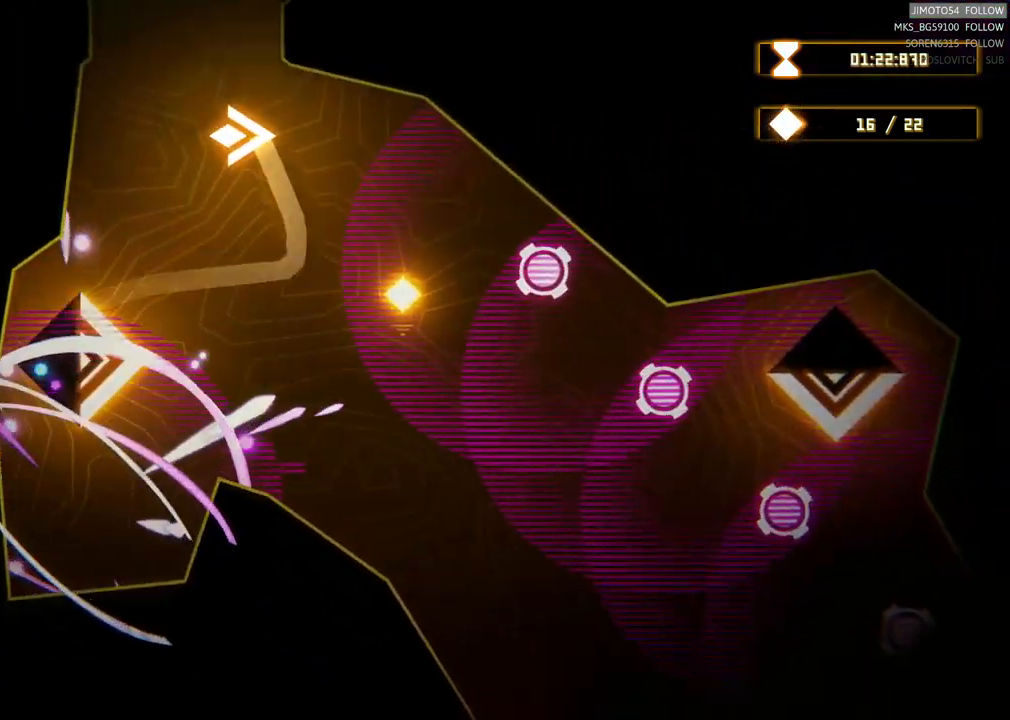
{"dt_ms": 500, "buttons": [], "left_stick": "center", "right_stick": "center", "events": []}
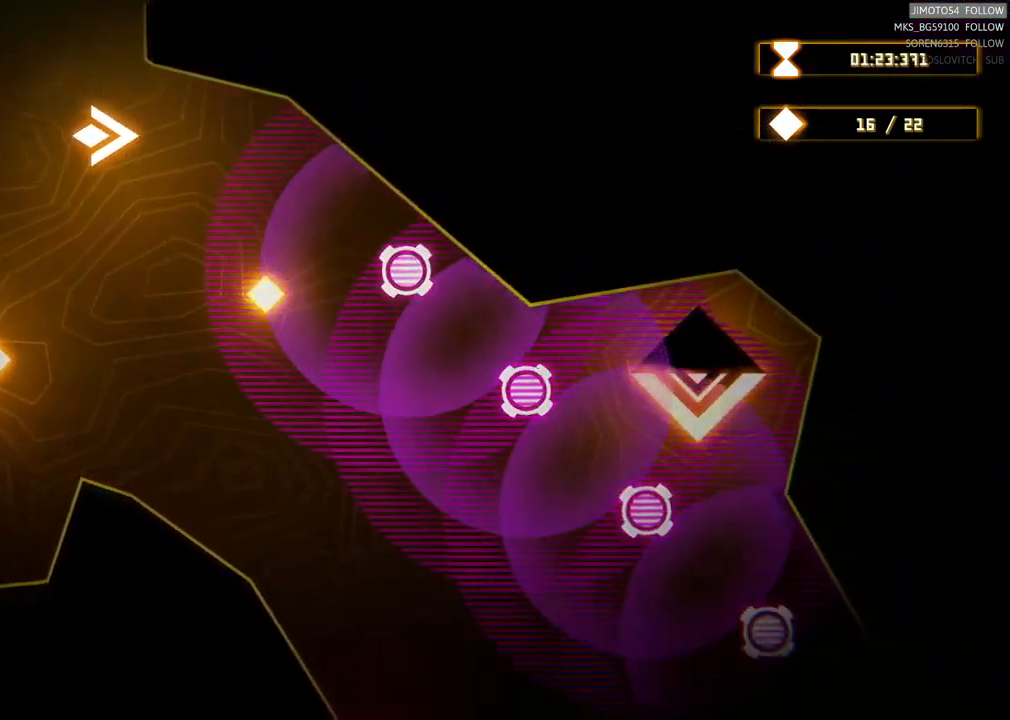
{"dt_ms": 500, "buttons": [], "left_stick": "down-left", "right_stick": "center", "events": [[67, "left_stick", "down-right"], [333, "left_stick", "down"], [450, "left_stick", "down-left"]]}
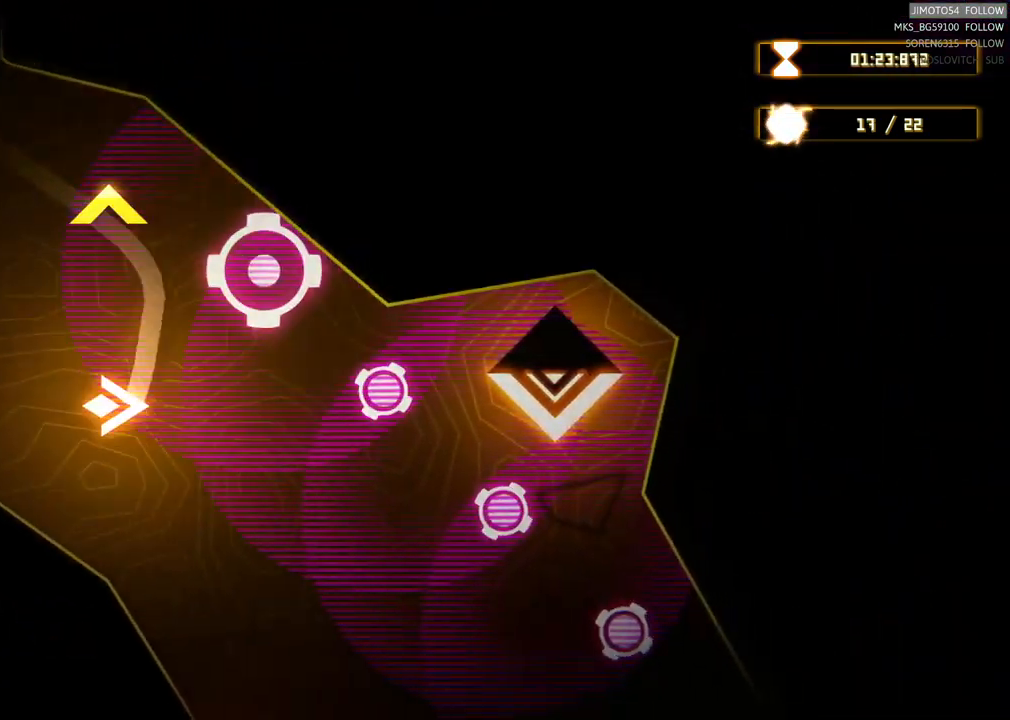
{"dt_ms": 500, "buttons": [], "left_stick": "center", "right_stick": "center", "events": [[233, "left_stick", "center"]]}
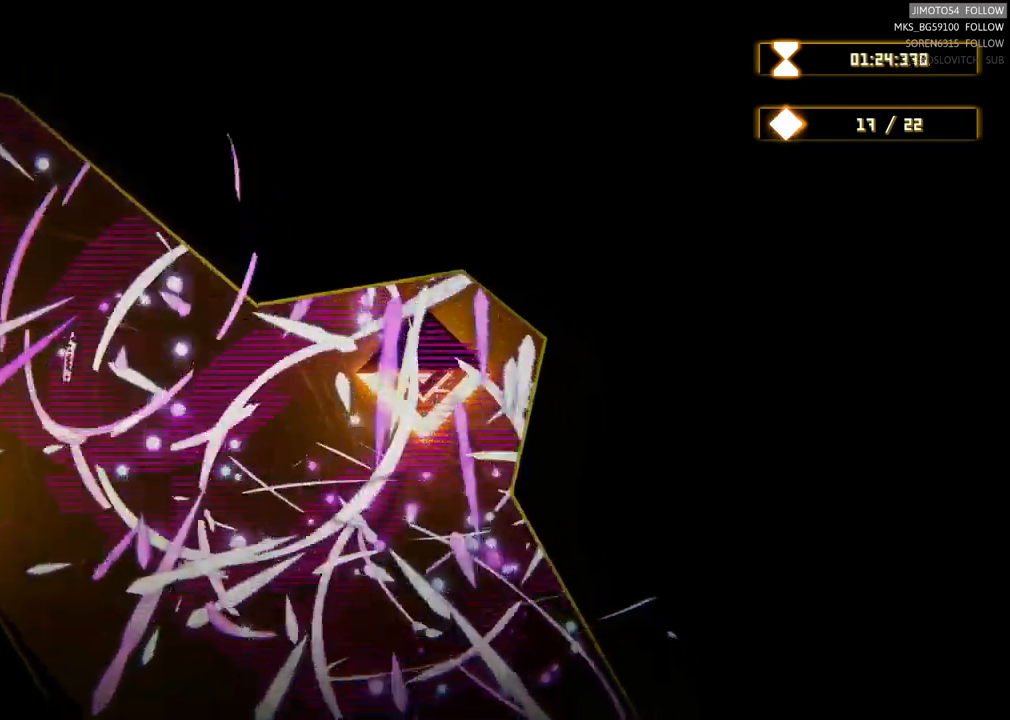
{"dt_ms": 500, "buttons": [], "left_stick": "up-right", "right_stick": "center", "events": [[50, "left_stick", "right"], [434, "left_stick", "up-right"]]}
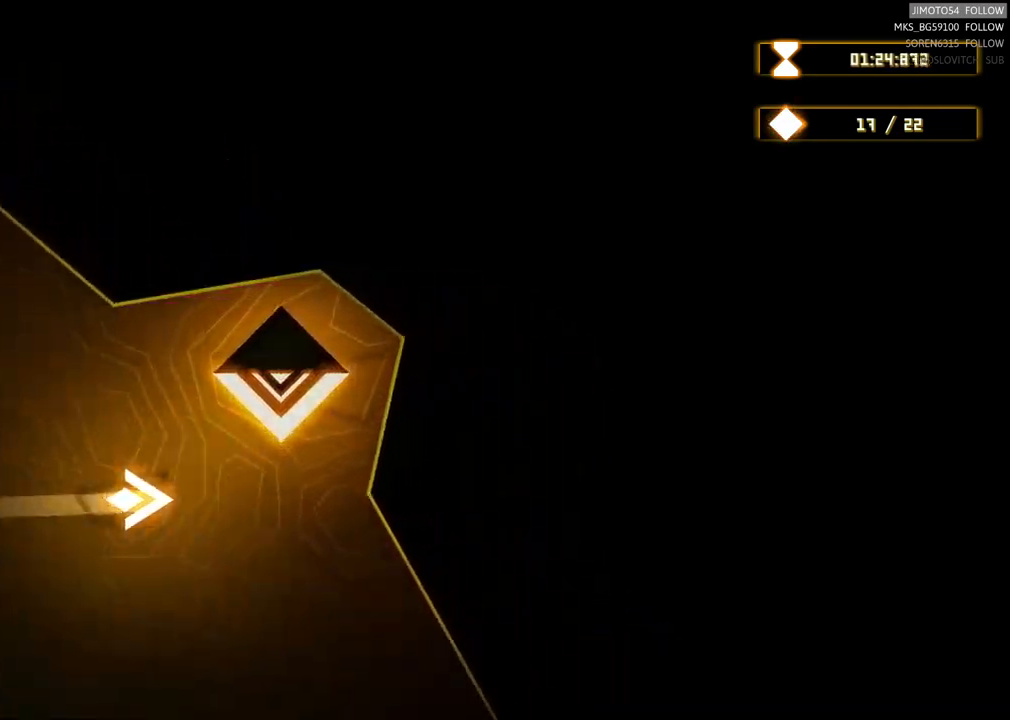
{"dt_ms": 500, "buttons": [], "left_stick": "down-left", "right_stick": "center", "events": [[217, "left_stick", "down"], [367, "left_stick", "down-left"]]}
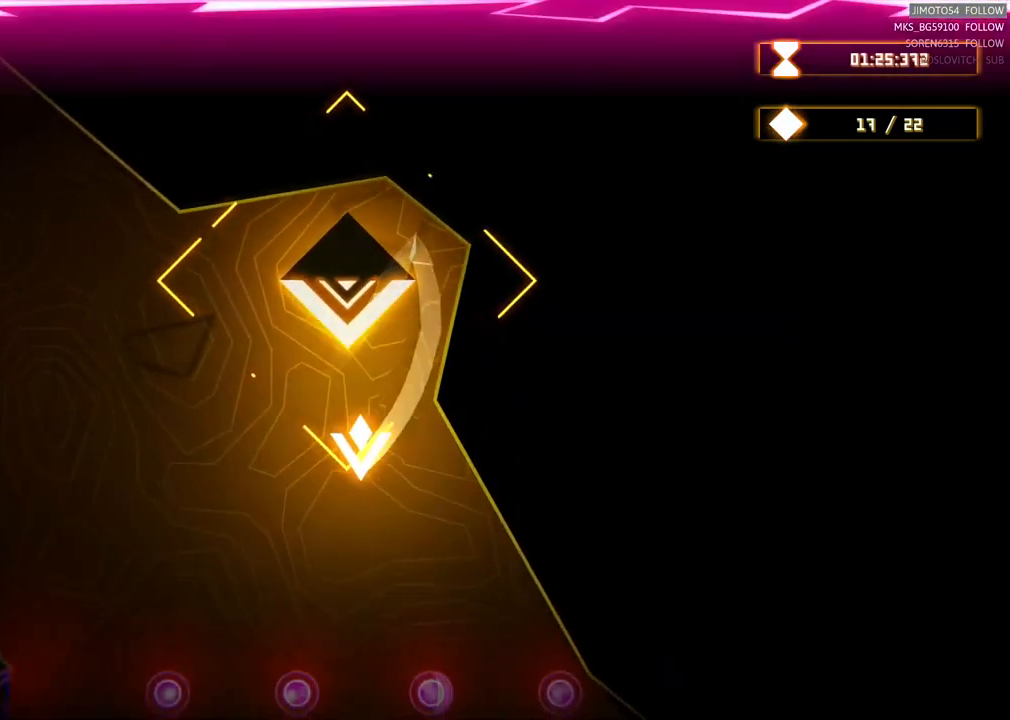
{"dt_ms": 500, "buttons": [], "left_stick": "center", "right_stick": "center", "events": [[200, "left_stick", "center"]]}
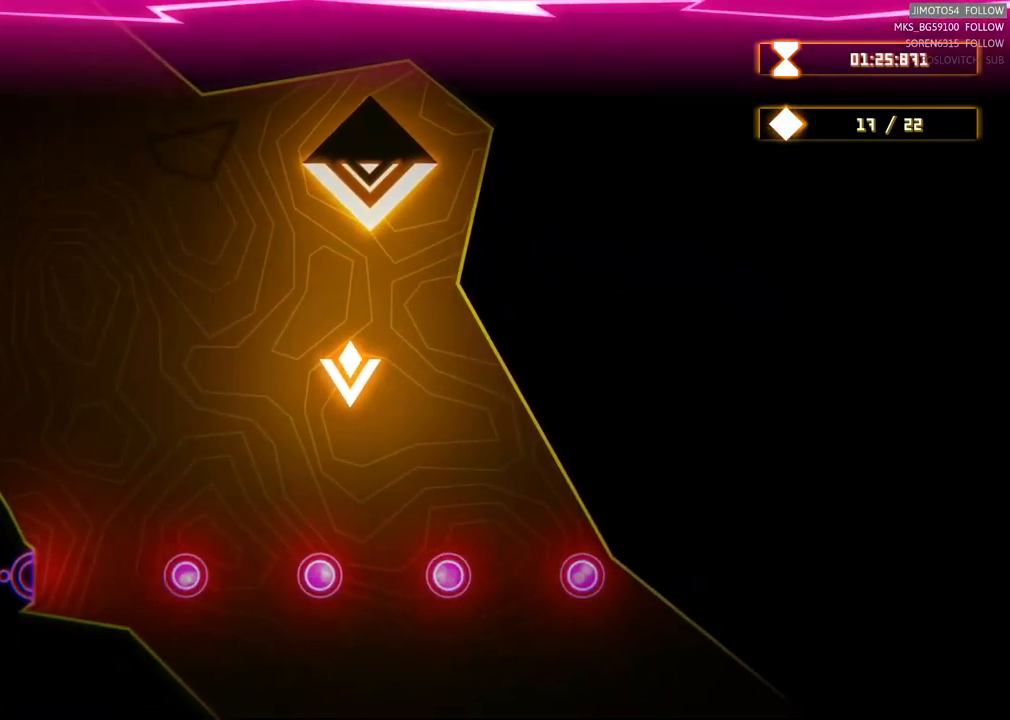
{"dt_ms": 500, "buttons": [], "left_stick": "down-left", "right_stick": "center", "events": [[350, "left_stick", "left"], [484, "left_stick", "down-left"]]}
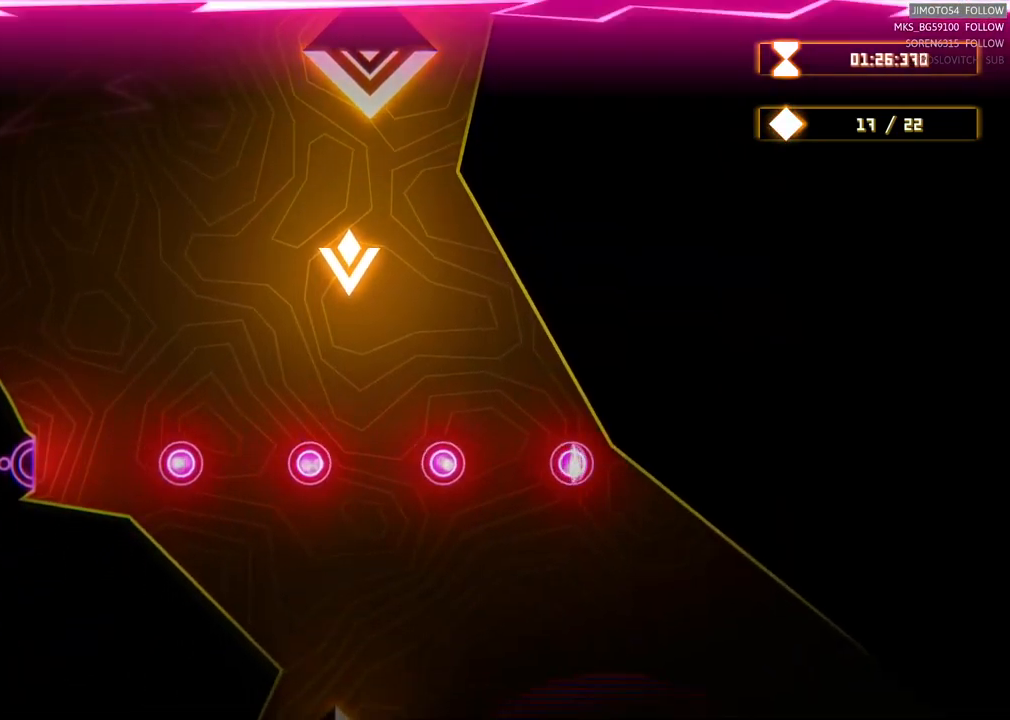
{"dt_ms": 500, "buttons": ["R2"], "left_stick": "center", "right_stick": "center", "events": [[50, "R2", "down"], [200, "left_stick", "center"]]}
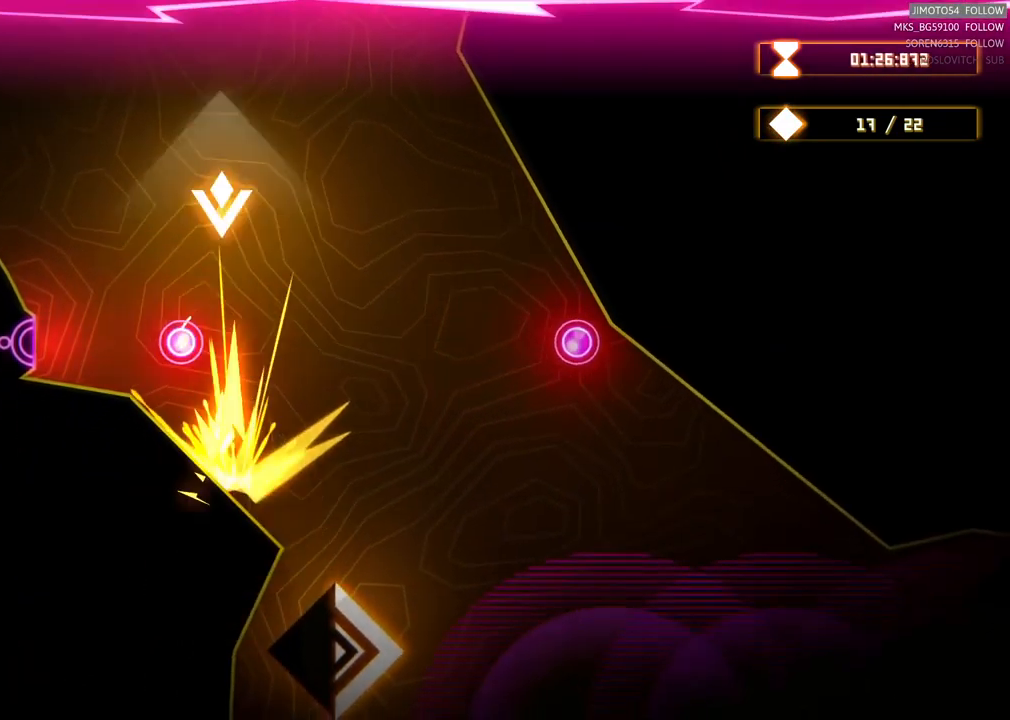
{"dt_ms": 500, "buttons": [], "left_stick": "down", "right_stick": "center", "events": [[284, "left_stick", "down-right"], [434, "R2", "up"], [484, "left_stick", "down"]]}
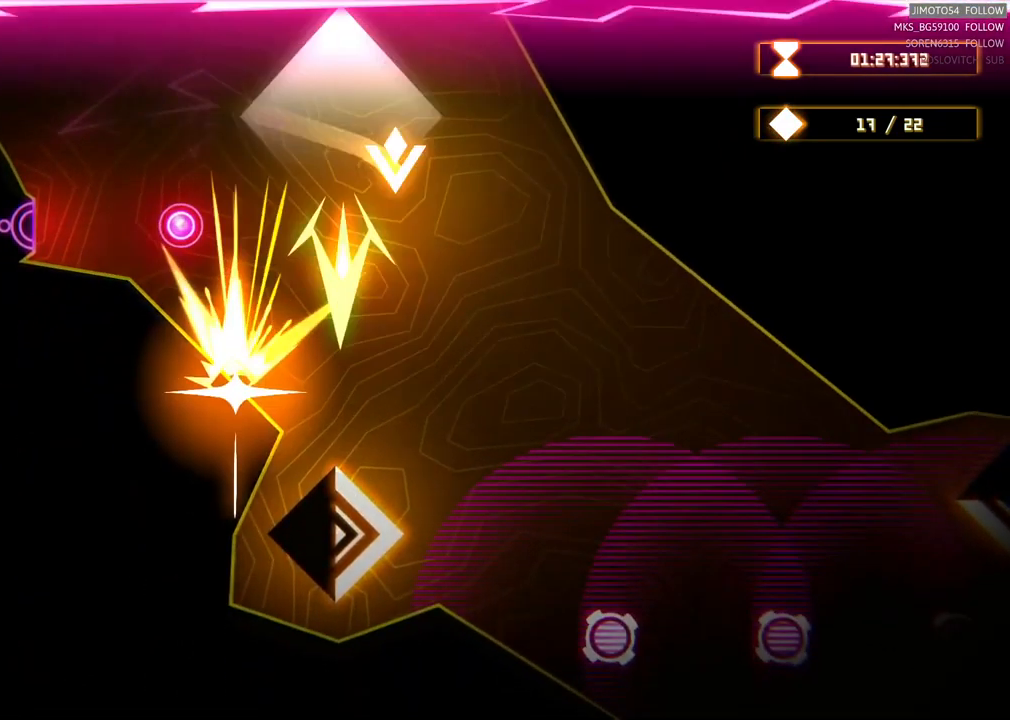
{"dt_ms": 500, "buttons": [], "left_stick": "down-left", "right_stick": "center", "events": [[117, "left_stick", "down-left"], [217, "left_stick", "center"], [350, "left_stick", "left"], [400, "left_stick", "down-left"]]}
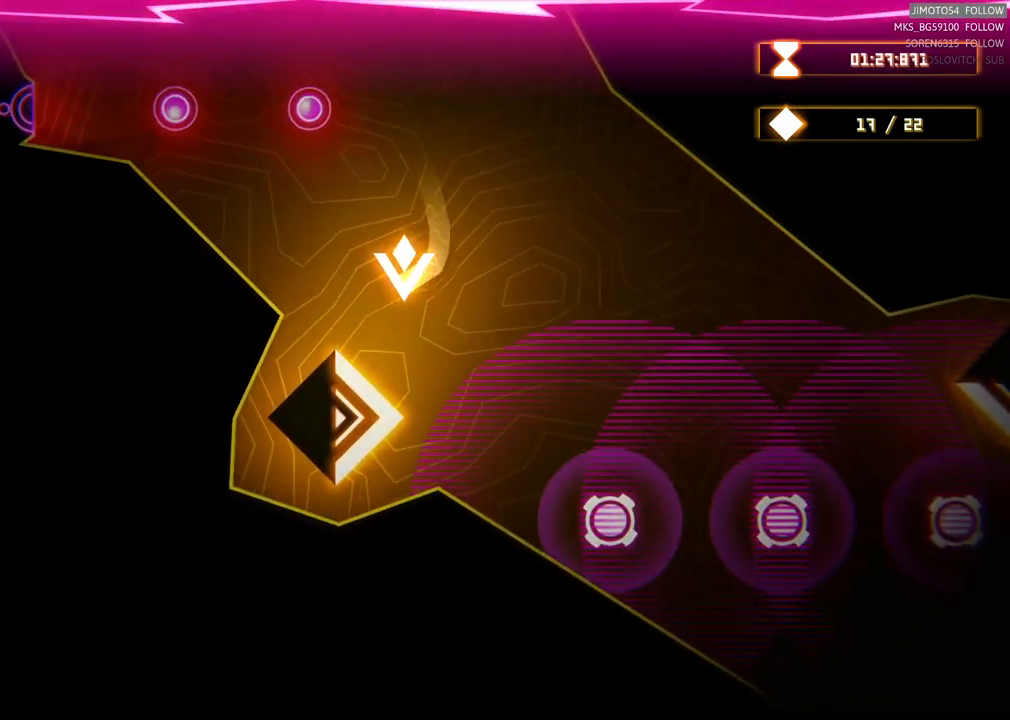
{"dt_ms": 500, "buttons": [], "left_stick": "center", "right_stick": "center", "events": [[267, "left_stick", "center"]]}
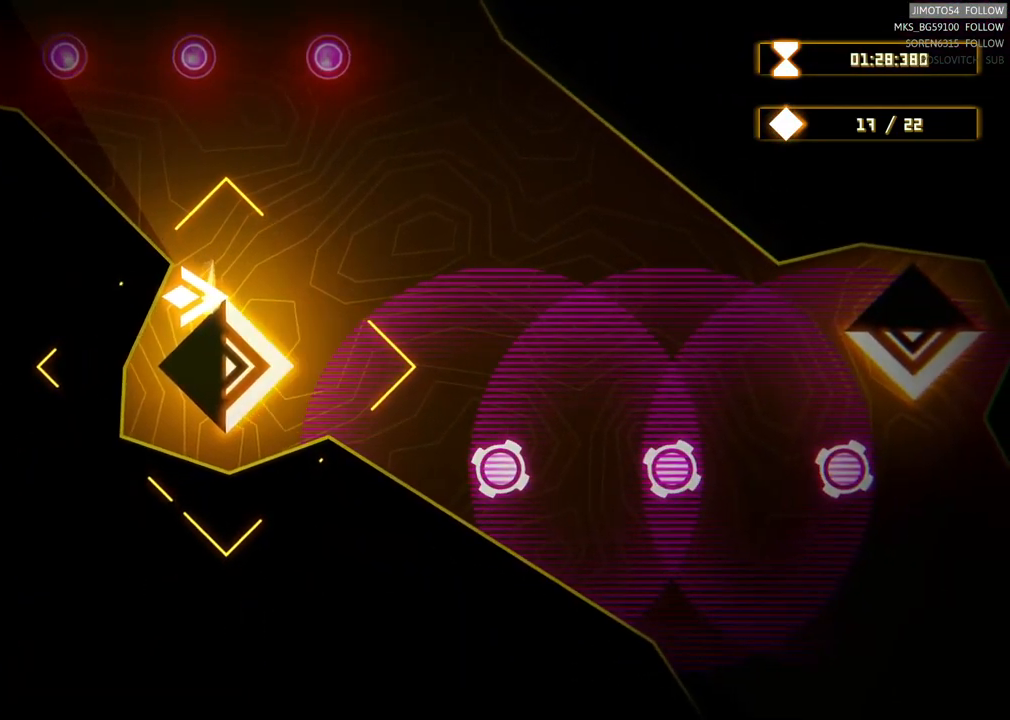
{"dt_ms": 500, "buttons": [], "left_stick": "center", "right_stick": "center", "events": []}
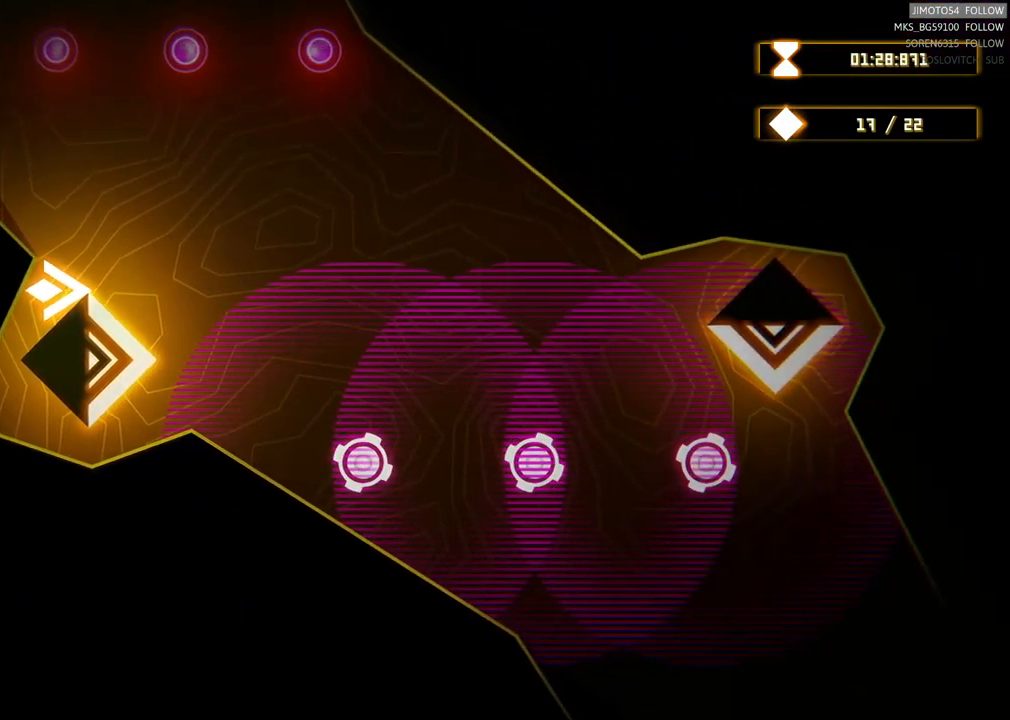
{"dt_ms": 484, "buttons": [], "left_stick": "right", "right_stick": "center", "events": [[451, "left_stick", "right"]]}
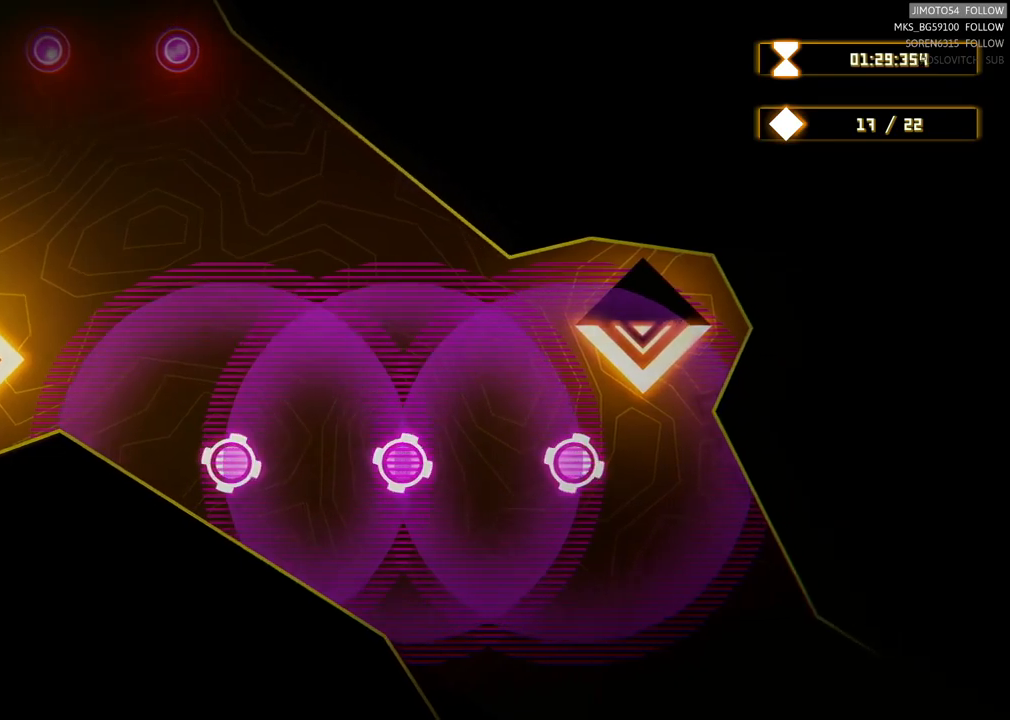
{"dt_ms": 500, "buttons": [], "left_stick": "right", "right_stick": "center", "events": []}
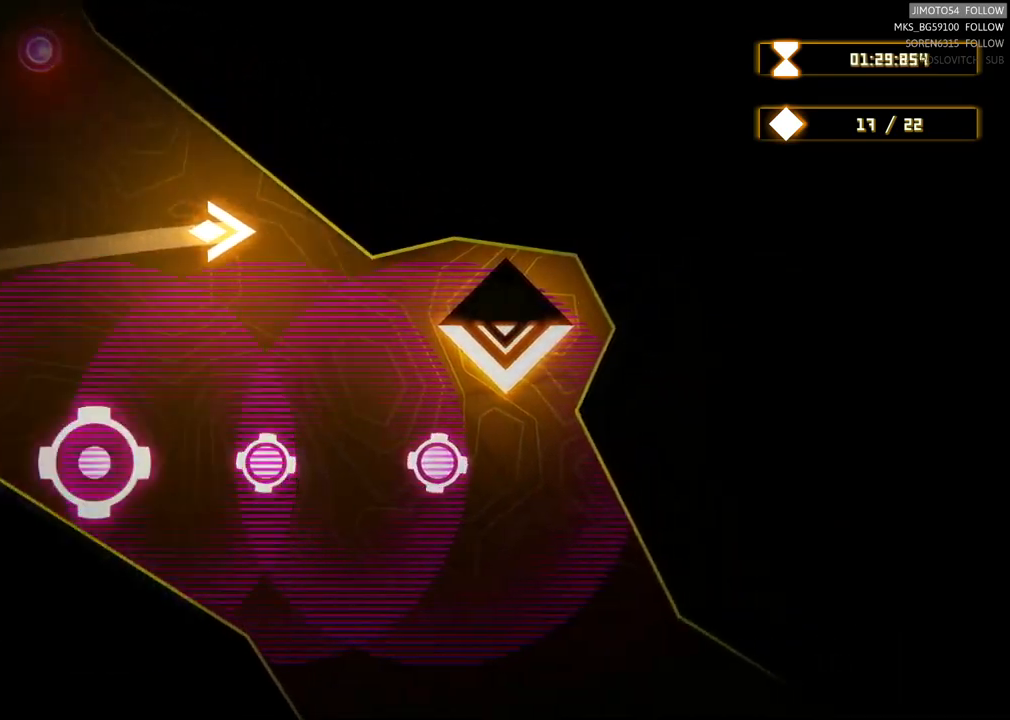
{"dt_ms": 500, "buttons": [], "left_stick": "up-right", "right_stick": "center", "events": [[267, "left_stick", "up-right"]]}
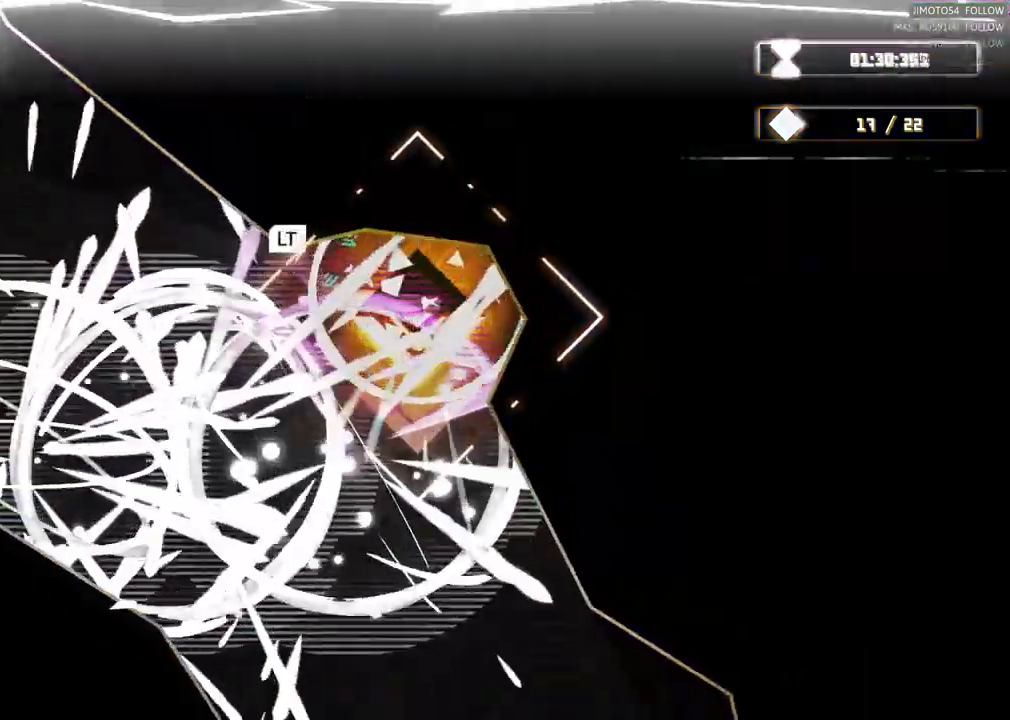
{"dt_ms": 1000, "buttons": ["L2"], "left_stick": "center", "right_stick": "center"}
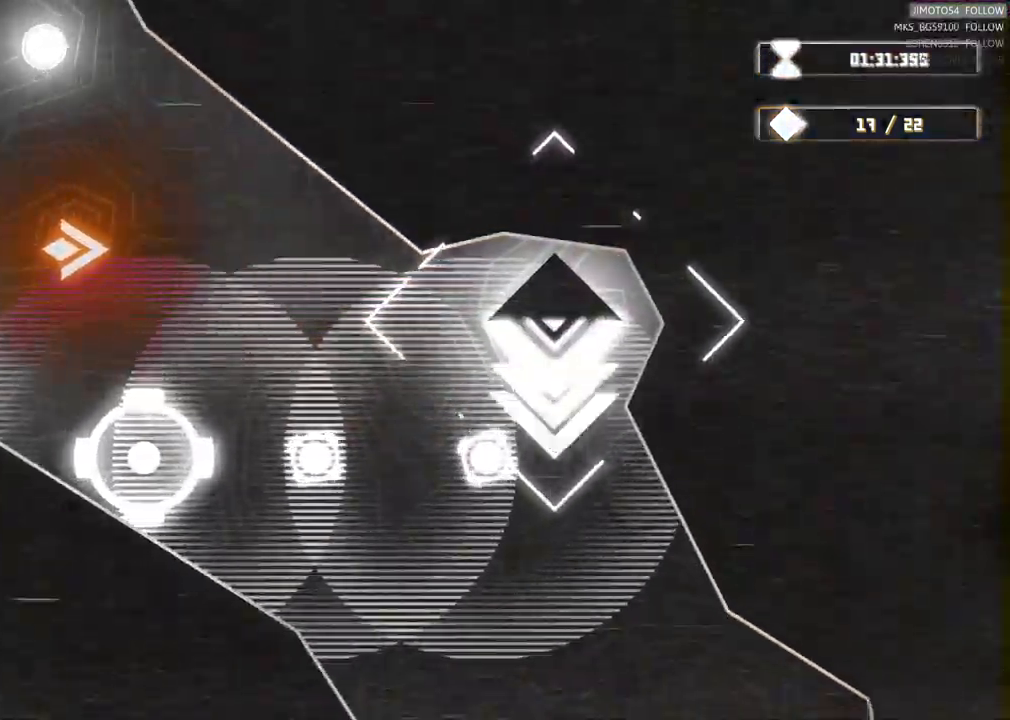
{"dt_ms": 500, "buttons": ["L2"], "left_stick": "center", "right_stick": "center", "events": []}
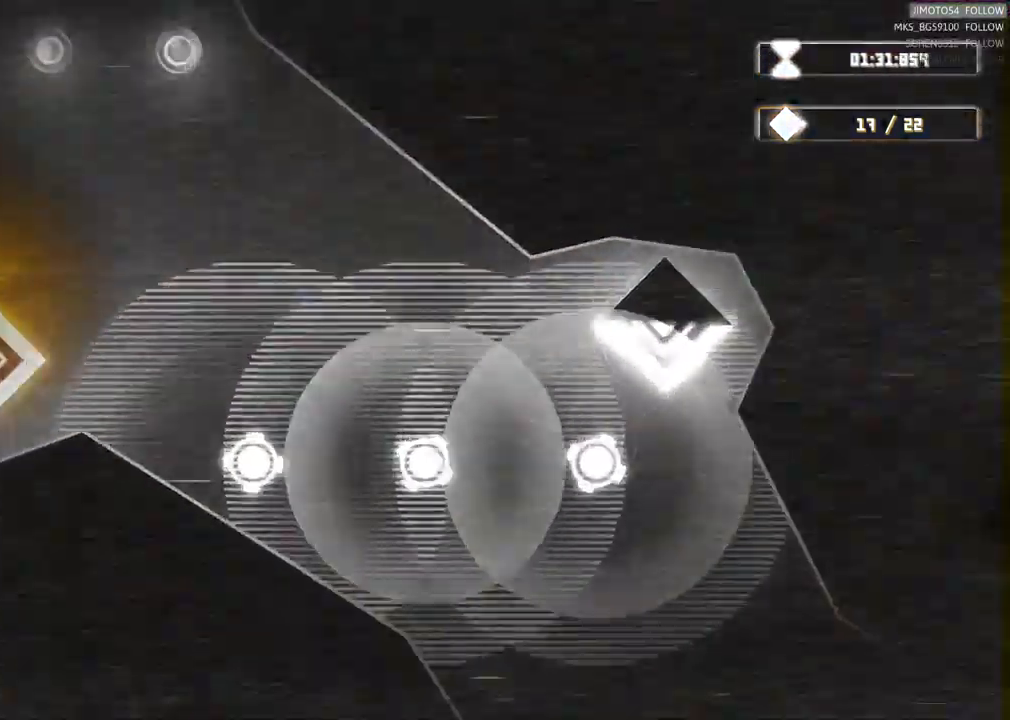
{"dt_ms": 500, "buttons": [], "left_stick": "up-left", "right_stick": "center", "events": [[33, "L2", "up"], [67, "left_stick", "right"], [333, "left_stick", "up"], [417, "left_stick", "up-left"]]}
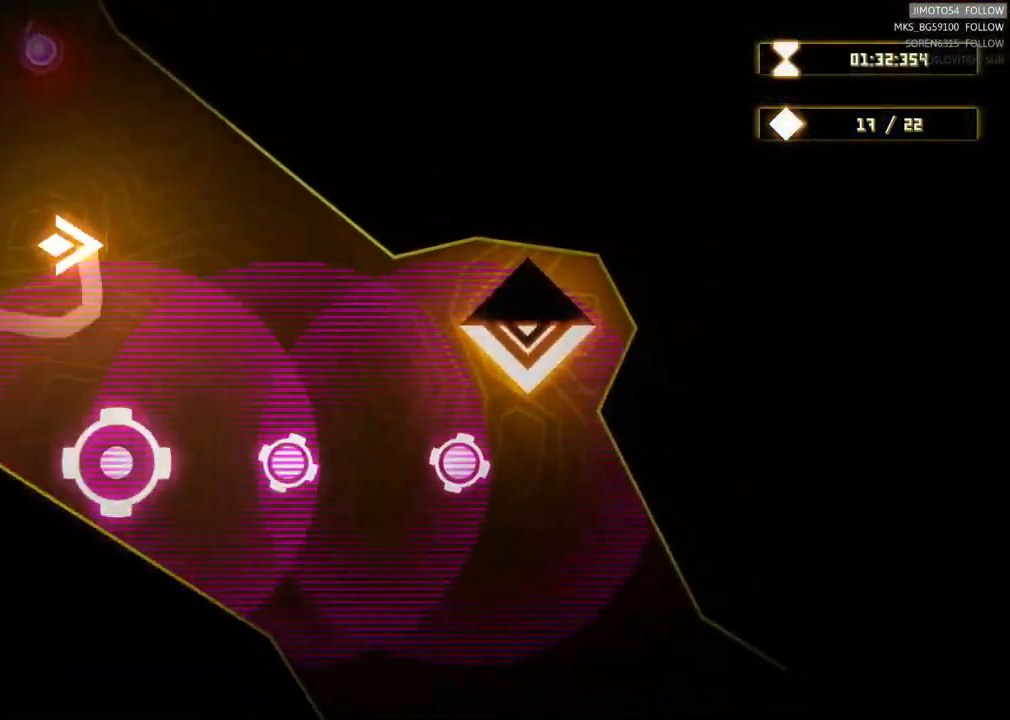
{"dt_ms": 500, "buttons": [], "left_stick": "center", "right_stick": "center", "events": [[33, "left_stick", "center"]]}
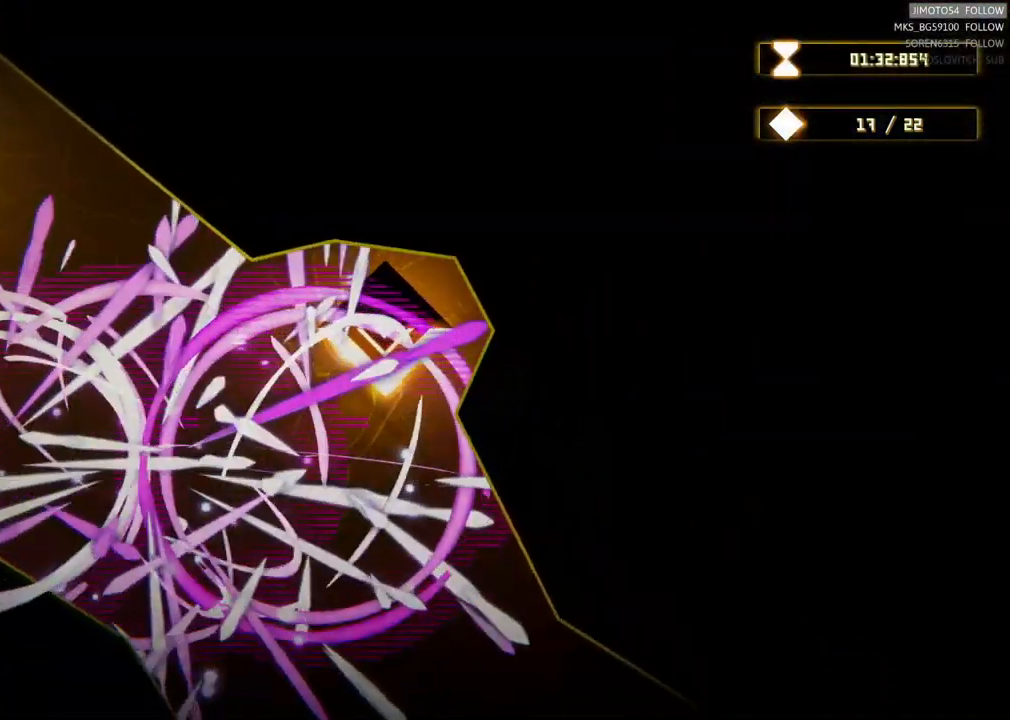
{"dt_ms": 500, "buttons": [], "left_stick": "down-right", "right_stick": "center", "events": [[50, "left_stick", "right"], [200, "left_stick", "down-right"]]}
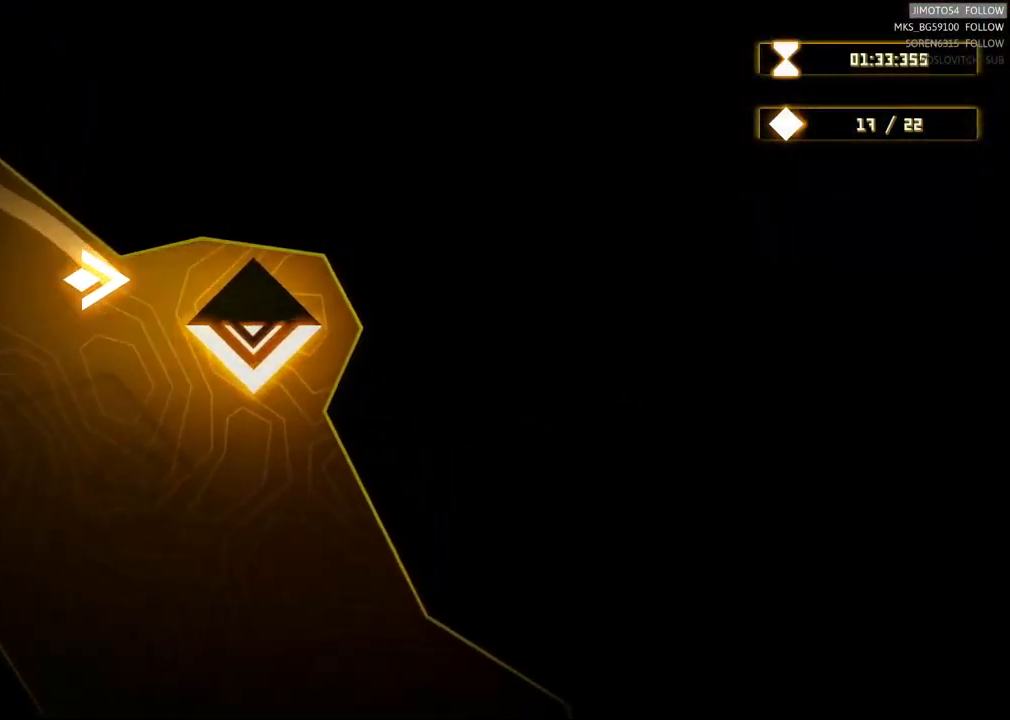
{"dt_ms": 500, "buttons": [], "left_stick": "down", "right_stick": "center", "events": [[17, "left_stick", "right"], [150, "left_stick", "up-right"], [267, "left_stick", "center"], [500, "left_stick", "down"]]}
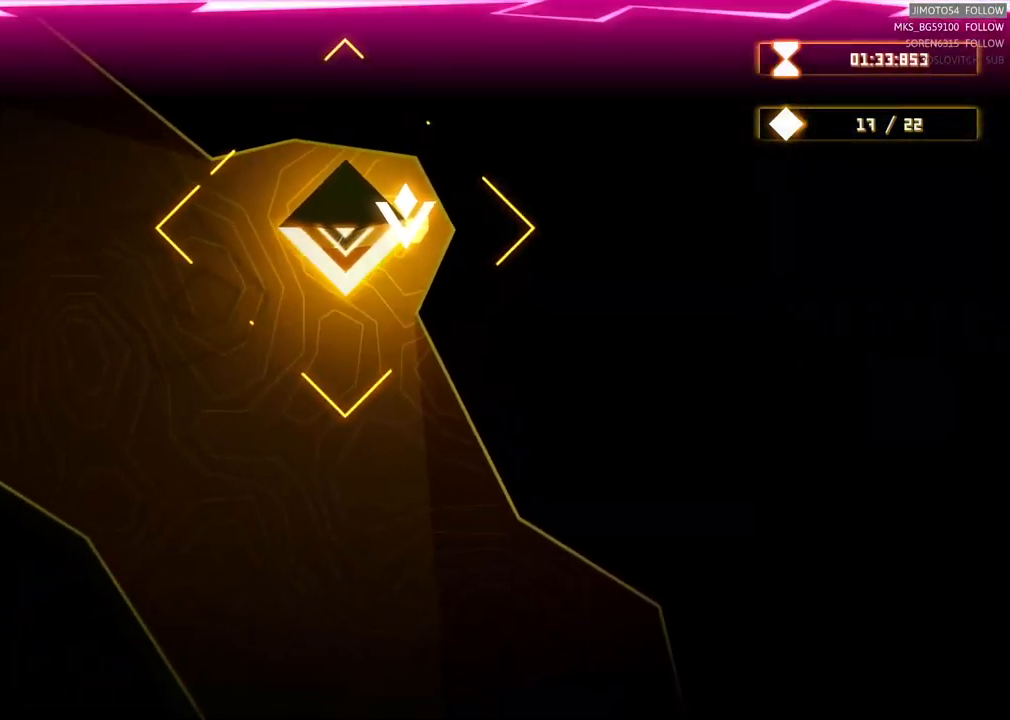
{"dt_ms": 516, "buttons": [], "left_stick": "center", "right_stick": "center", "events": [[450, "left_stick", "center"]]}
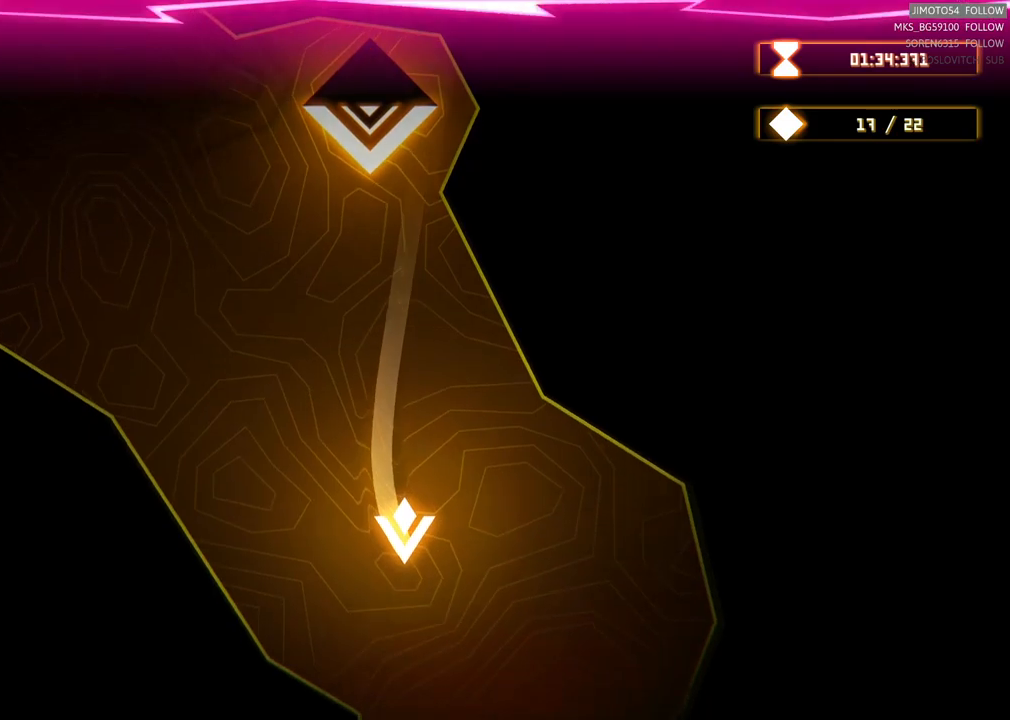
{"dt_ms": 500, "buttons": [], "left_stick": "center", "right_stick": "center", "events": []}
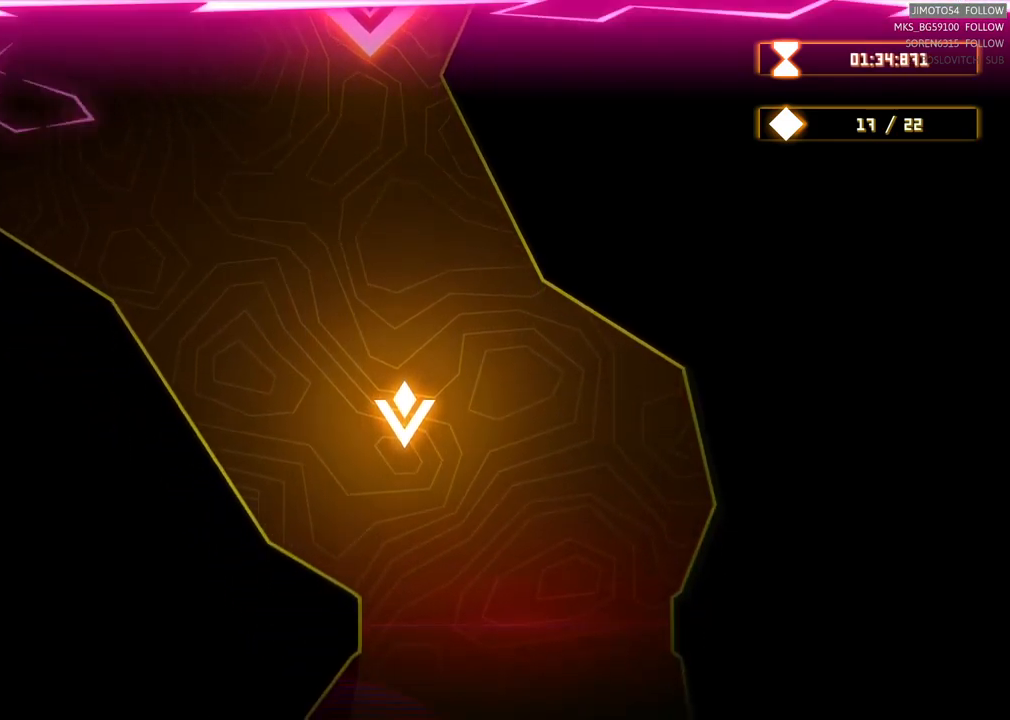
{"dt_ms": 500, "buttons": [], "left_stick": "center", "right_stick": "center", "events": []}
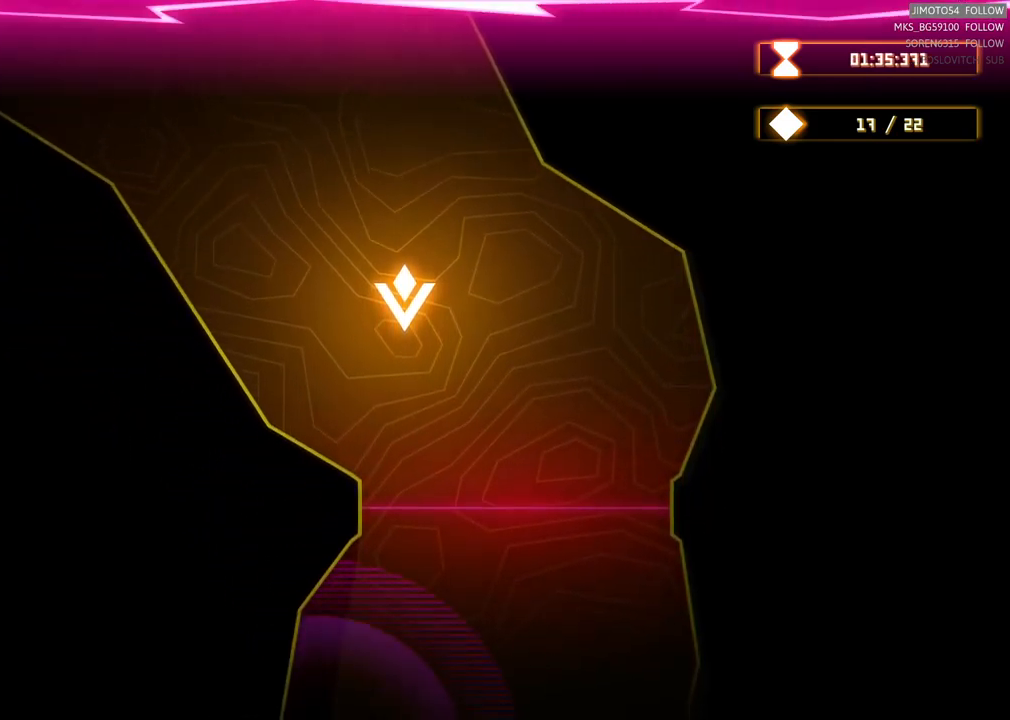
{"dt_ms": 500, "buttons": [], "left_stick": "center", "right_stick": "center", "events": [[183, "left_stick", "right"], [350, "left_stick", "center"]]}
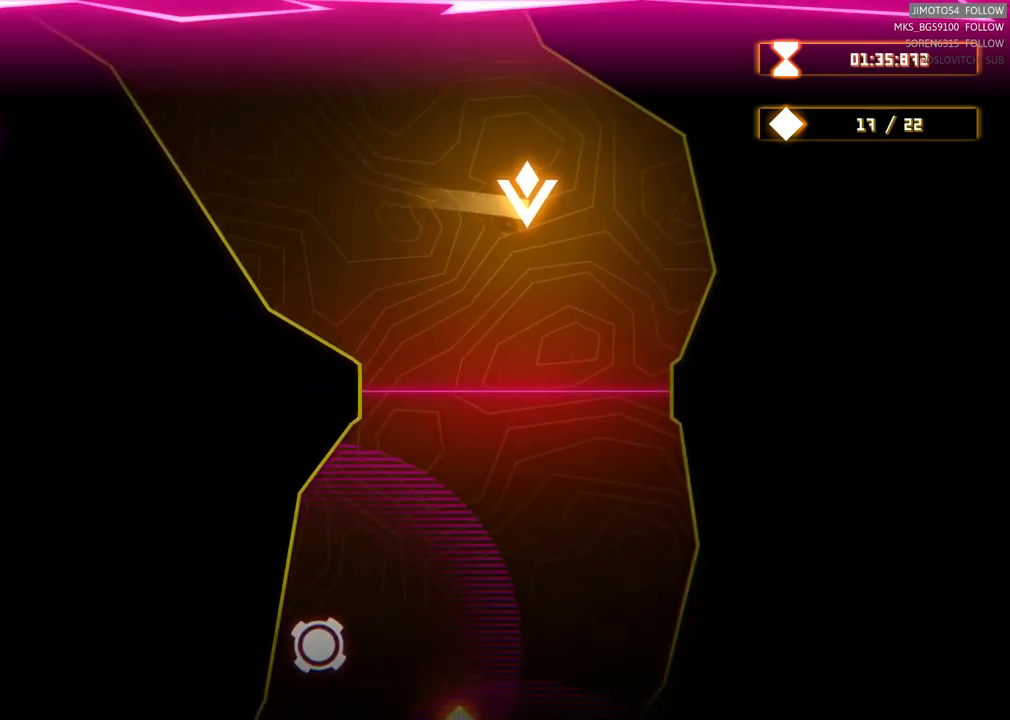
{"dt_ms": 500, "buttons": [], "left_stick": "center", "right_stick": "center", "events": [[267, "left_stick", "down-left"], [317, "left_stick", "down"], [467, "left_stick", "center"]]}
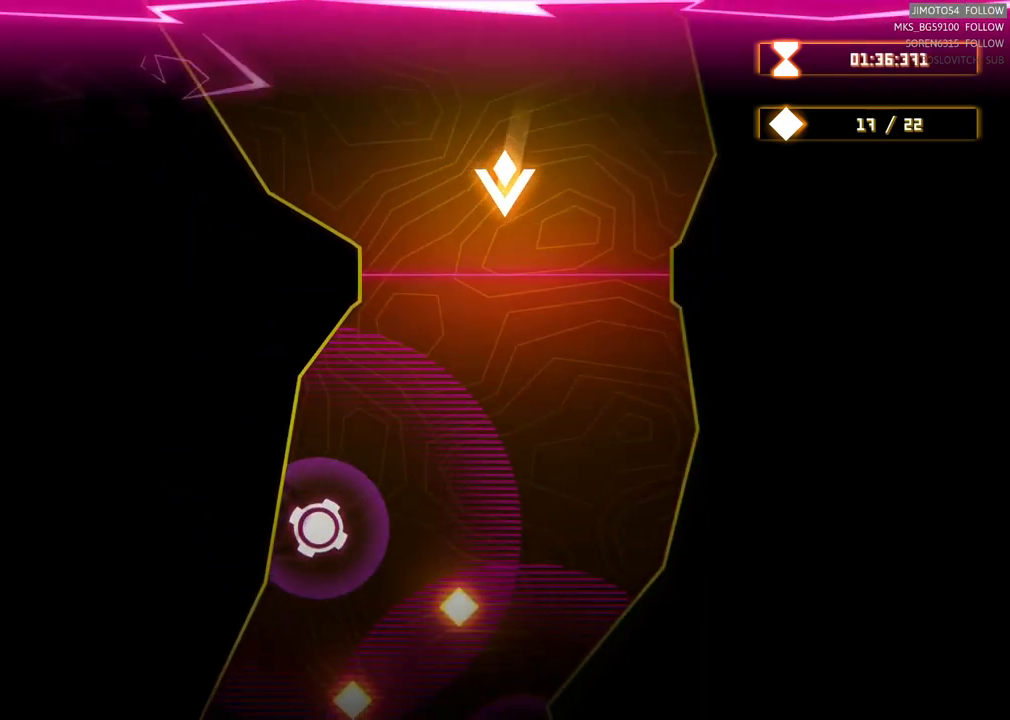
{"dt_ms": 500, "buttons": [], "left_stick": "center", "right_stick": "center", "events": []}
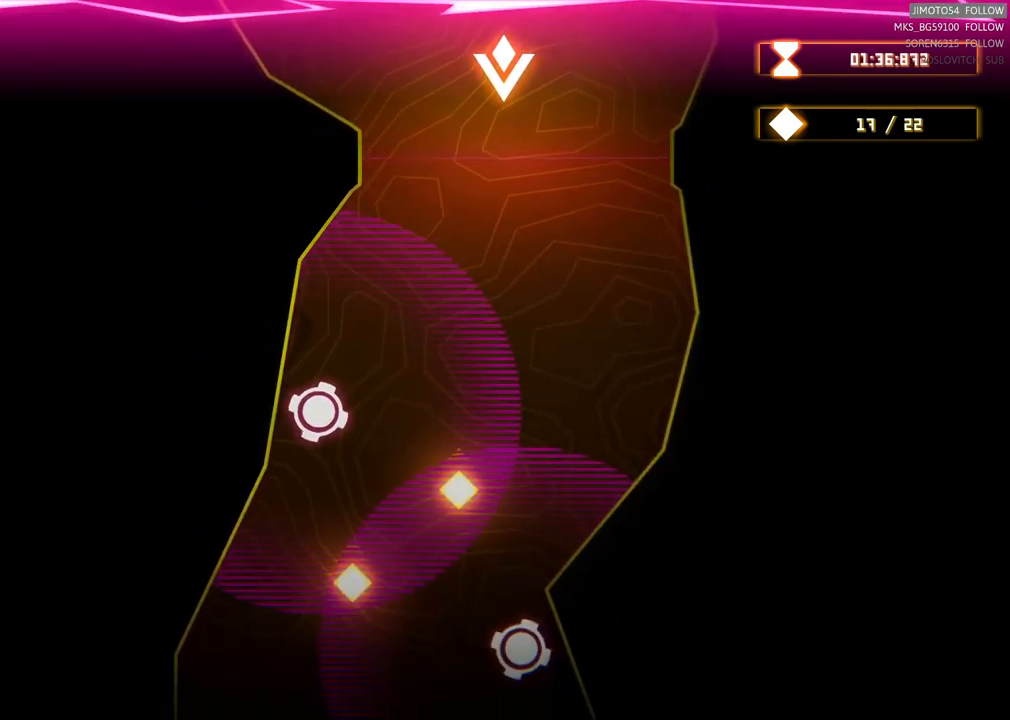
{"dt_ms": 500, "buttons": [], "left_stick": "down-left", "right_stick": "center", "events": [[117, "left_stick", "down"], [417, "left_stick", "down-left"]]}
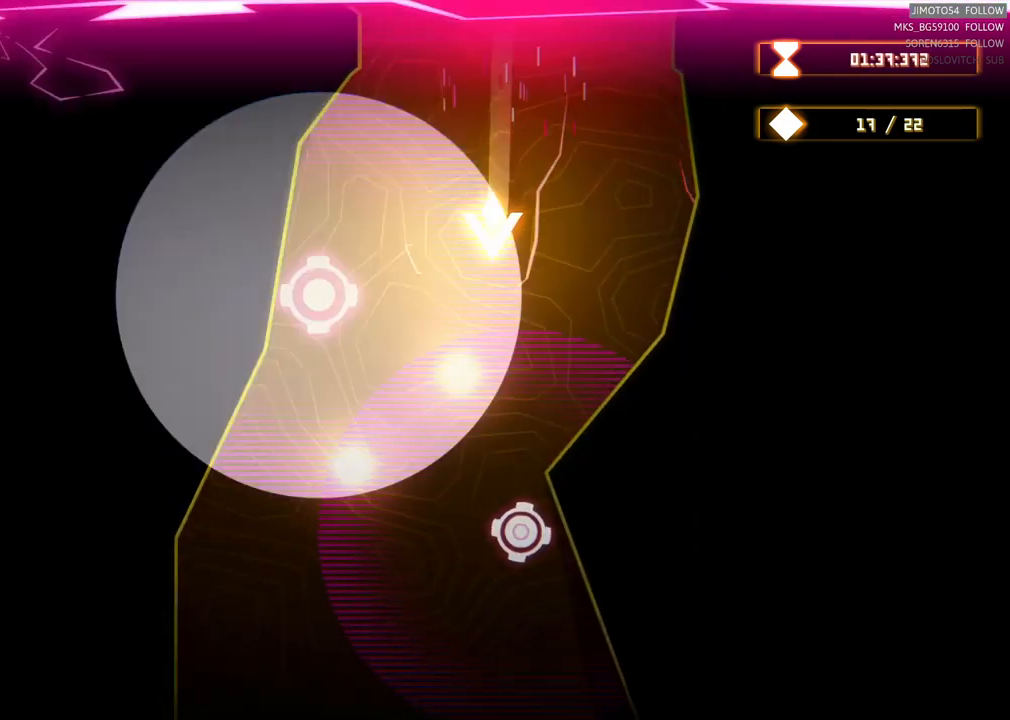
{"dt_ms": 500, "buttons": [], "left_stick": "down-left", "right_stick": "center", "events": []}
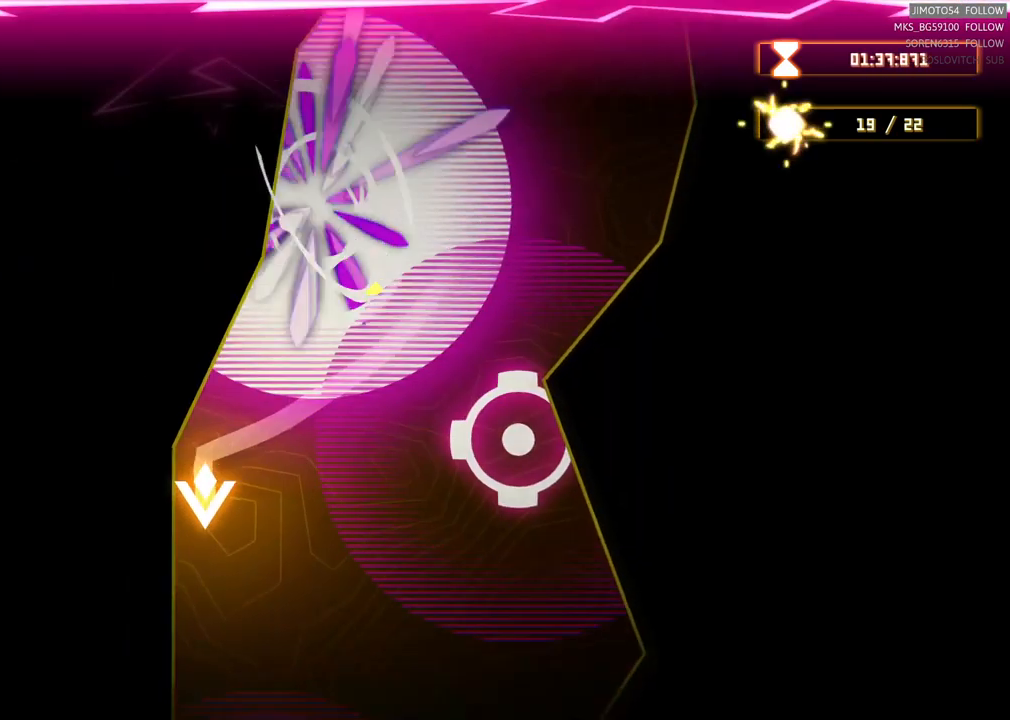
{"dt_ms": 500, "buttons": [], "left_stick": "center", "right_stick": "center", "events": [[67, "left_stick", "center"]]}